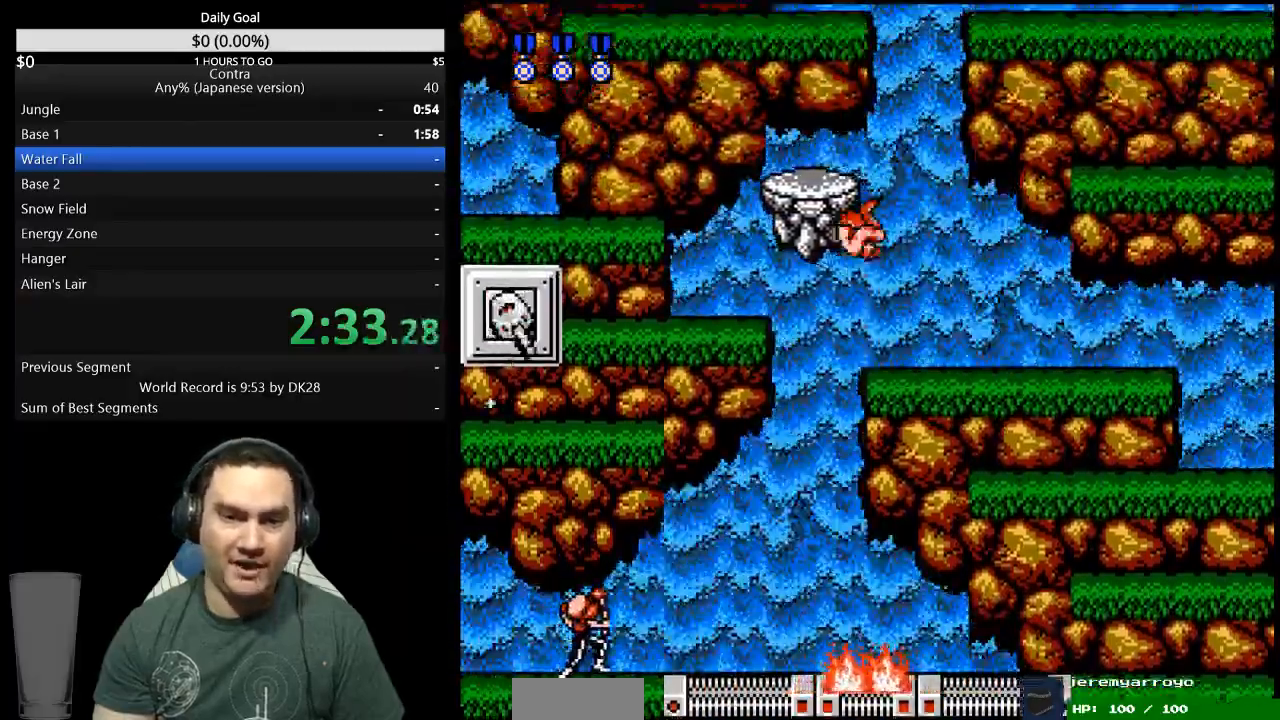
Gameplay with a controller (Nintendo layout); each line is a JSON object with the inputs held at the frame after it (dt_ms = milliseconds from this image to that frame). "events" lists button and stick changes between this image and that frame as [ms after this image, input, new state], when the widget could be followed in between. Not read: L3 R3 START.
{"dt_ms": 500, "buttons": ["DPAD_LEFT"], "events": []}
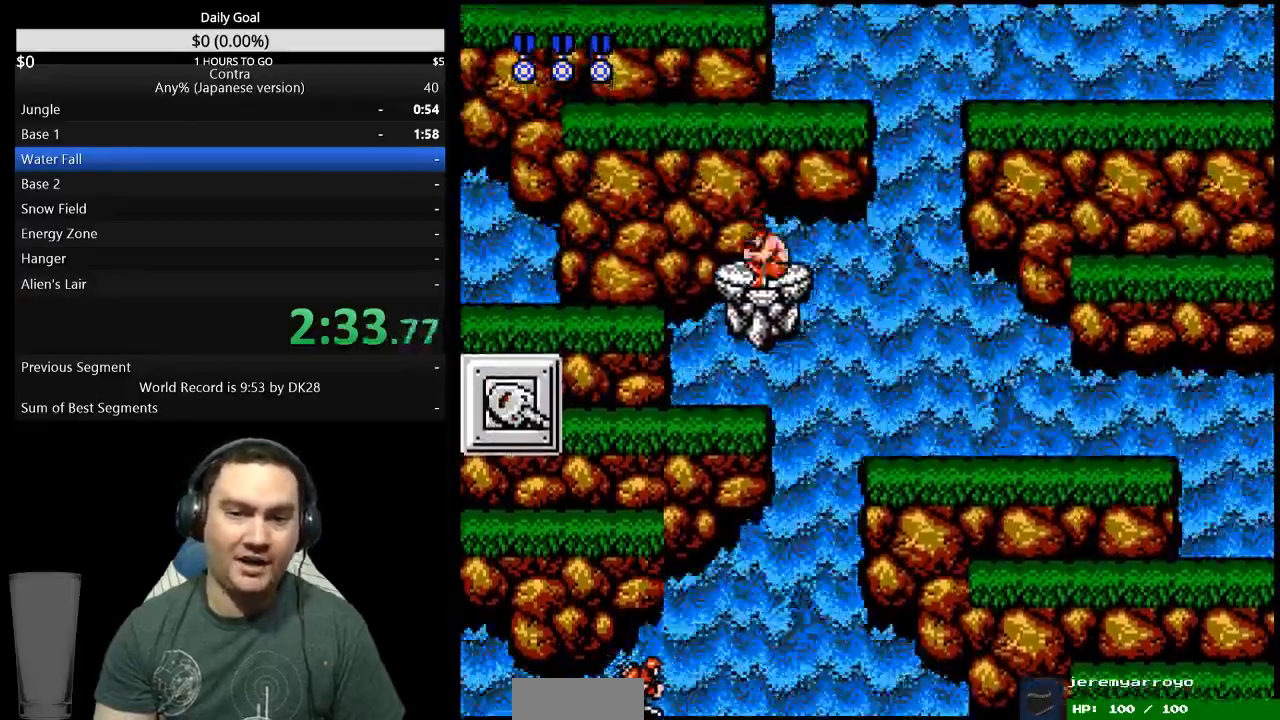
{"dt_ms": 500, "buttons": ["DPAD_RIGHT"], "events": [[333, "DPAD_LEFT", "up"], [367, "A", "down"], [367, "DPAD_RIGHT", "down"], [467, "A", "up"]]}
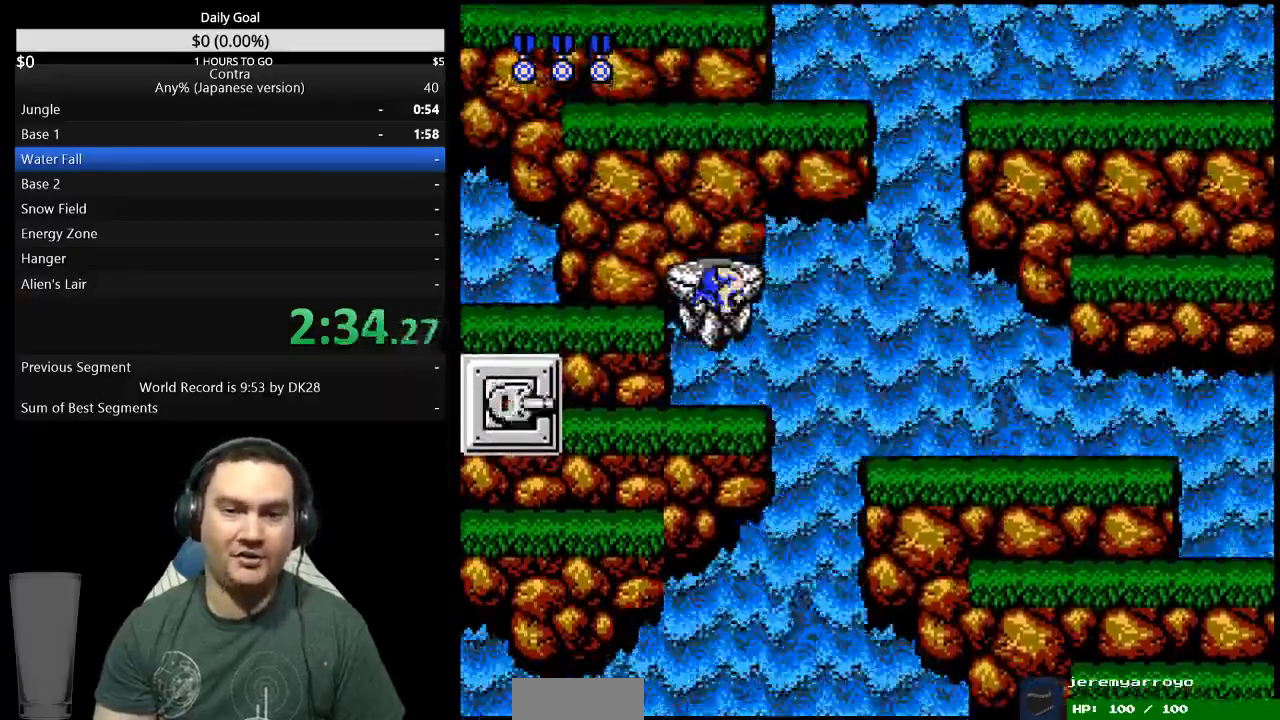
{"dt_ms": 1000, "buttons": []}
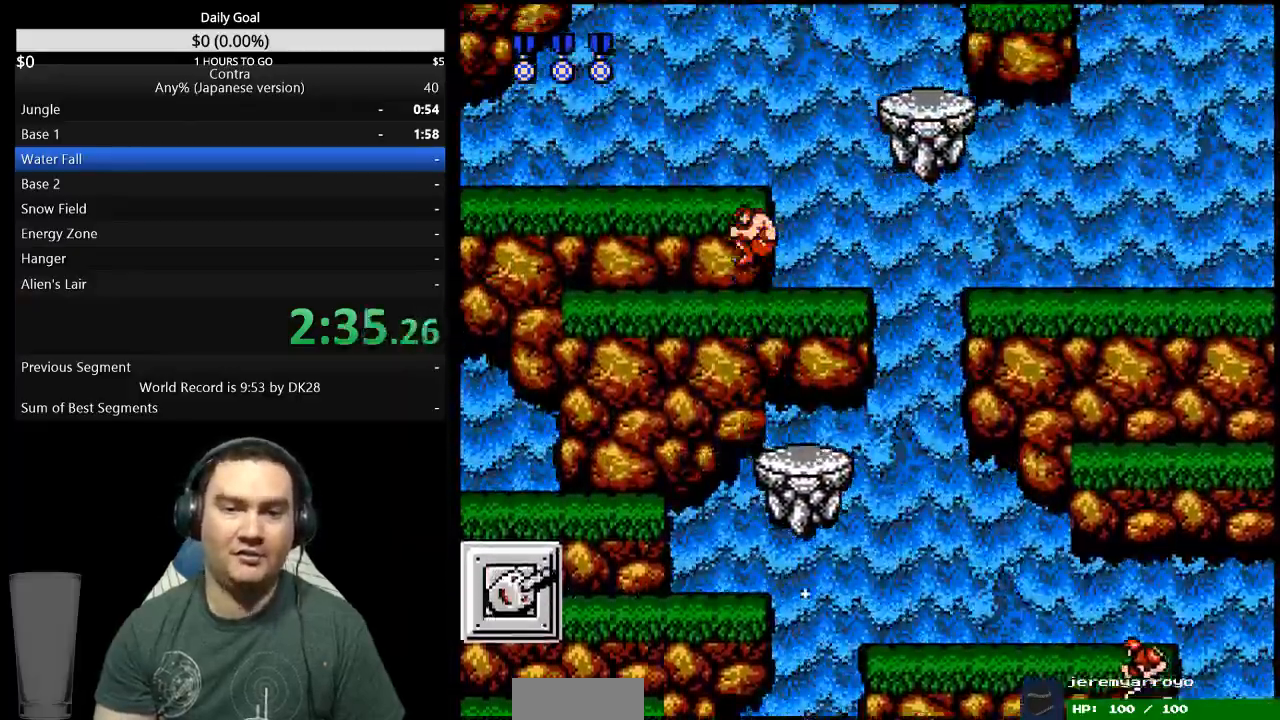
{"dt_ms": 500, "buttons": [], "events": [[133, "DPAD_LEFT", "down"], [367, "A", "down"], [467, "A", "up"], [500, "DPAD_LEFT", "up"]]}
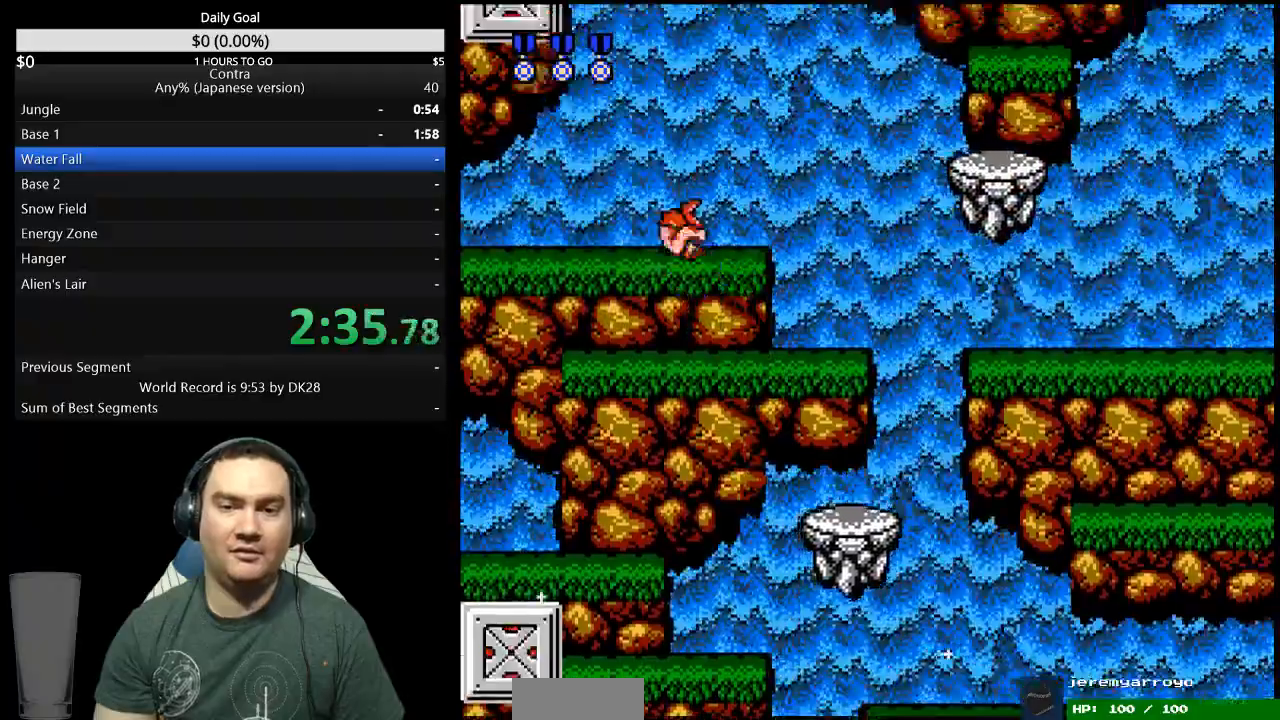
{"dt_ms": 1000, "buttons": ["DPAD_RIGHT"]}
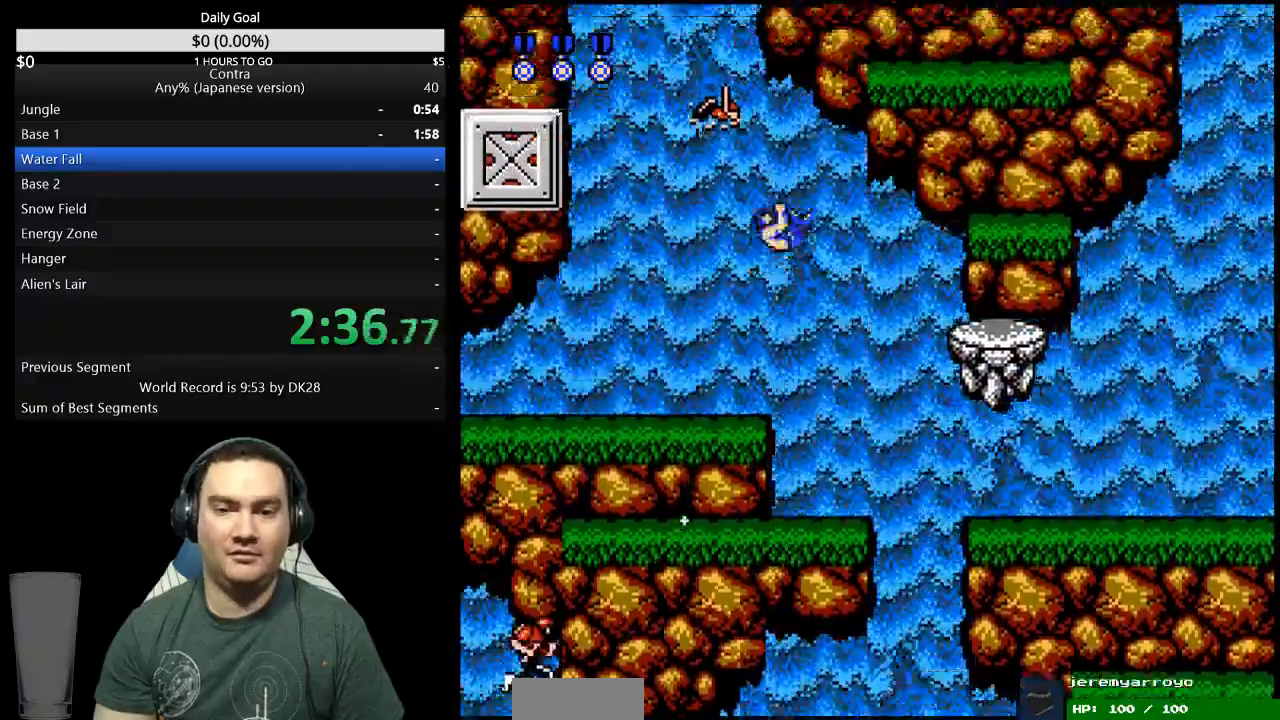
{"dt_ms": 500, "buttons": ["DPAD_RIGHT"], "events": [[167, "DPAD_RIGHT", "up"], [433, "DPAD_RIGHT", "down"]]}
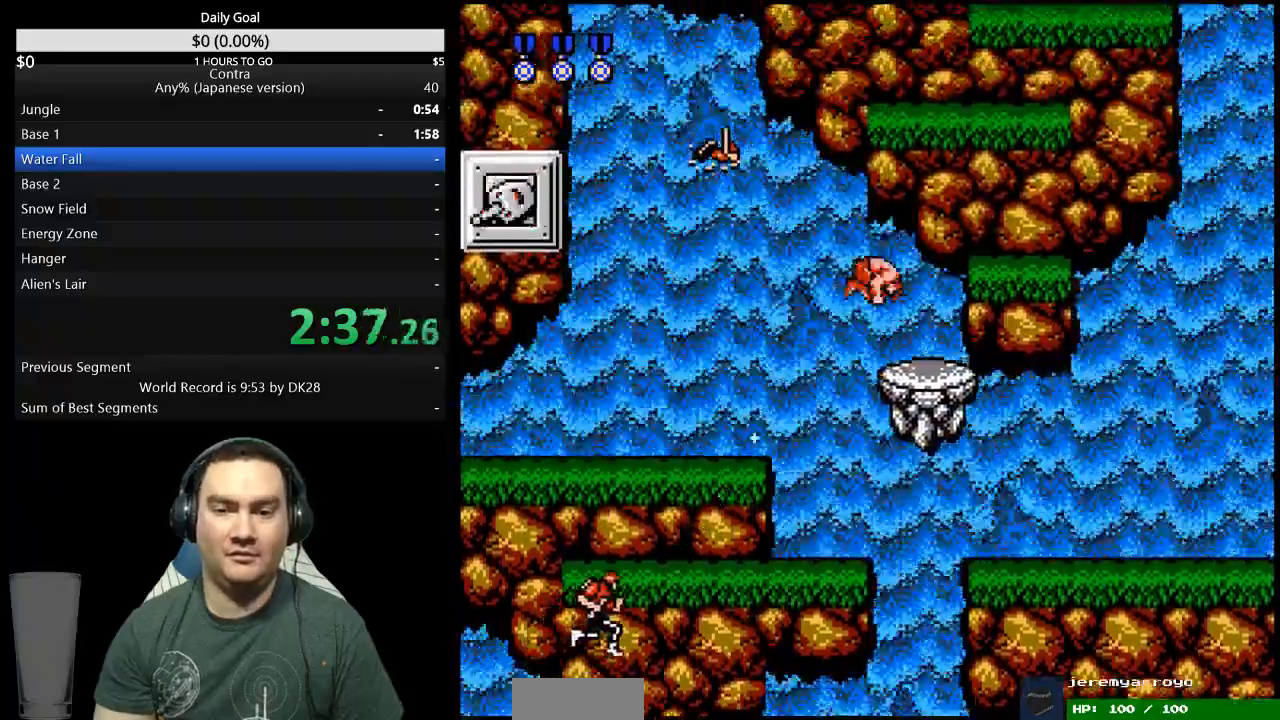
{"dt_ms": 500, "buttons": ["DPAD_RIGHT"]}
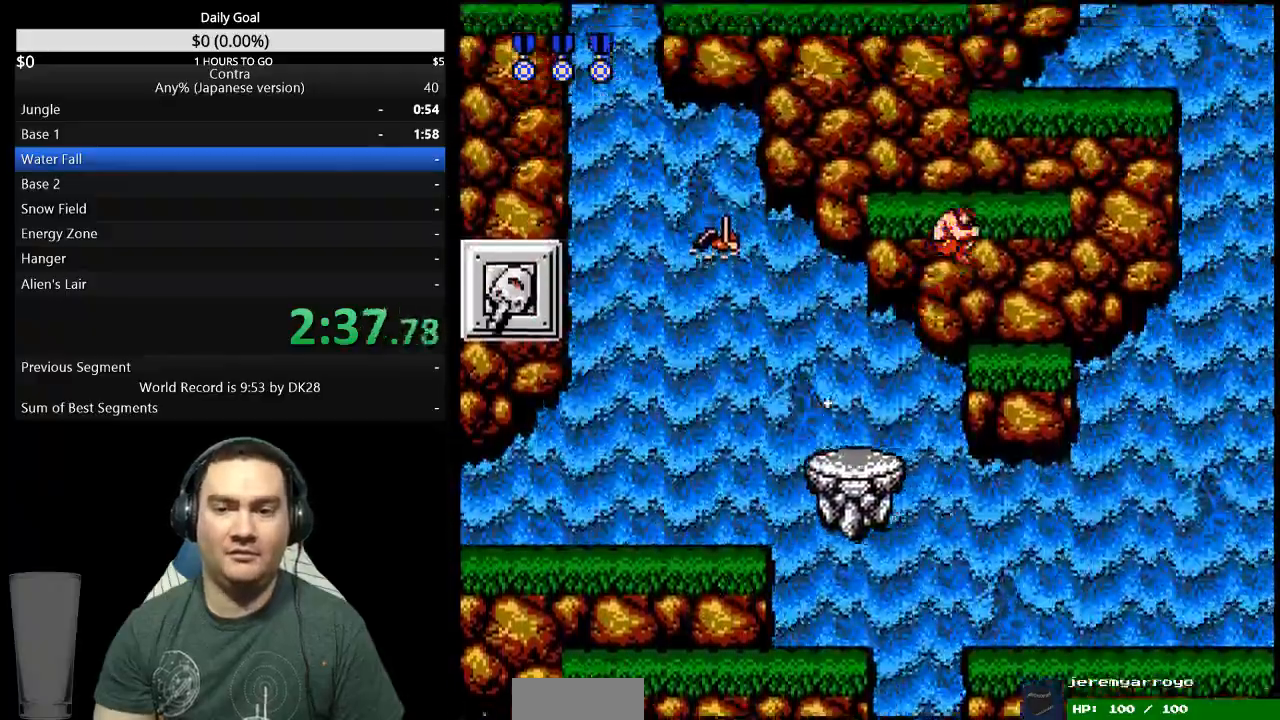
{"dt_ms": 500, "buttons": ["A", "DPAD_LEFT"]}
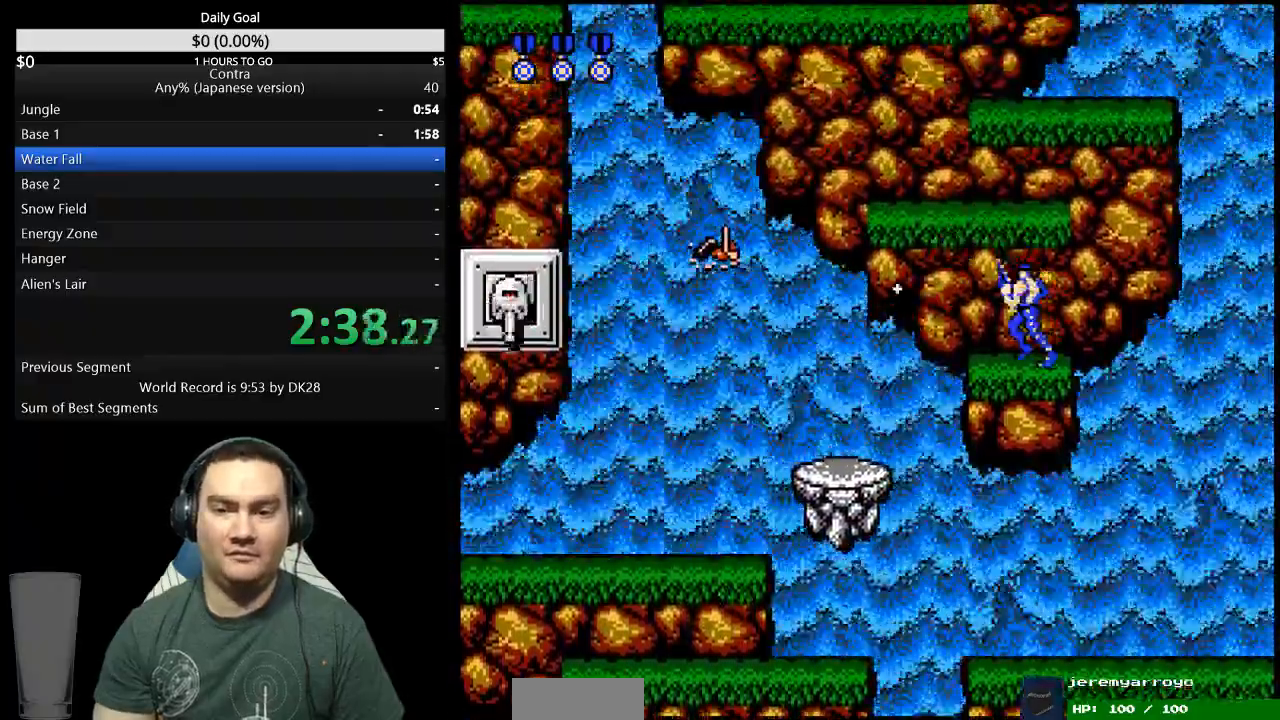
{"dt_ms": 500, "buttons": ["DPAD_LEFT"], "events": [[133, "A", "up"]]}
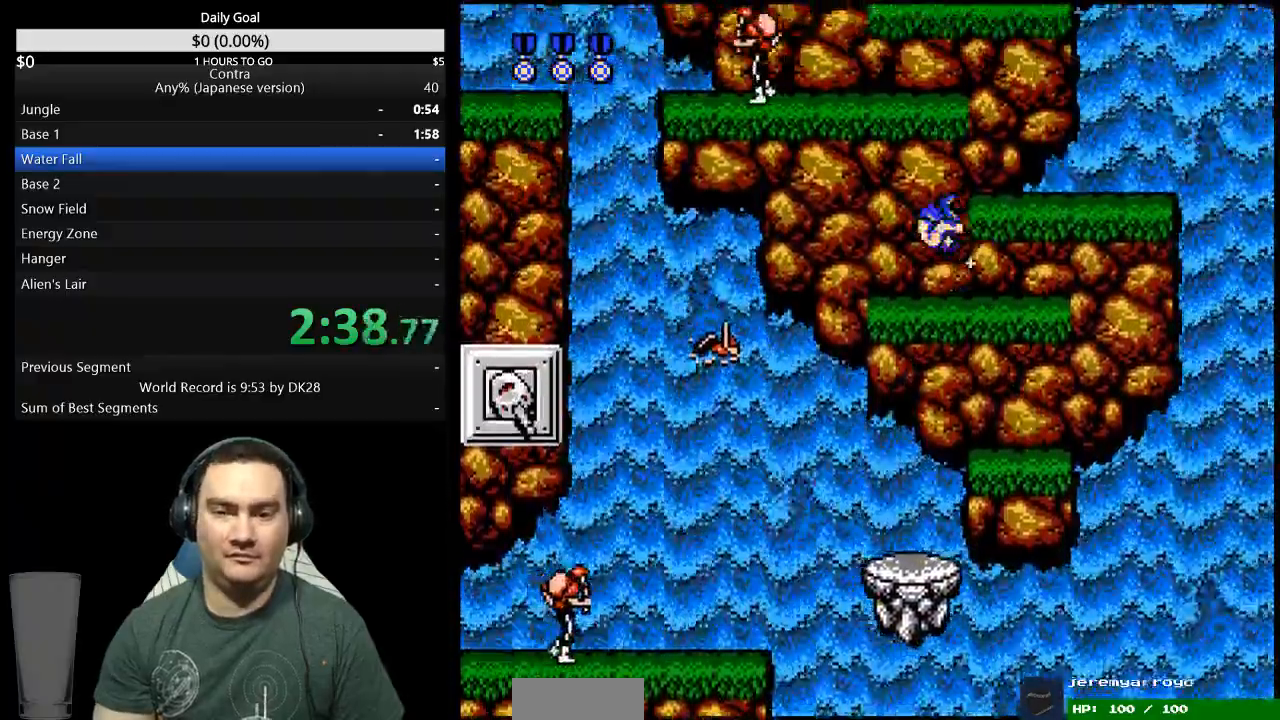
{"dt_ms": 500, "buttons": ["DPAD_RIGHT"], "events": [[67, "DPAD_LEFT", "up"], [133, "DPAD_RIGHT", "down"], [233, "A", "down"], [333, "A", "up"]]}
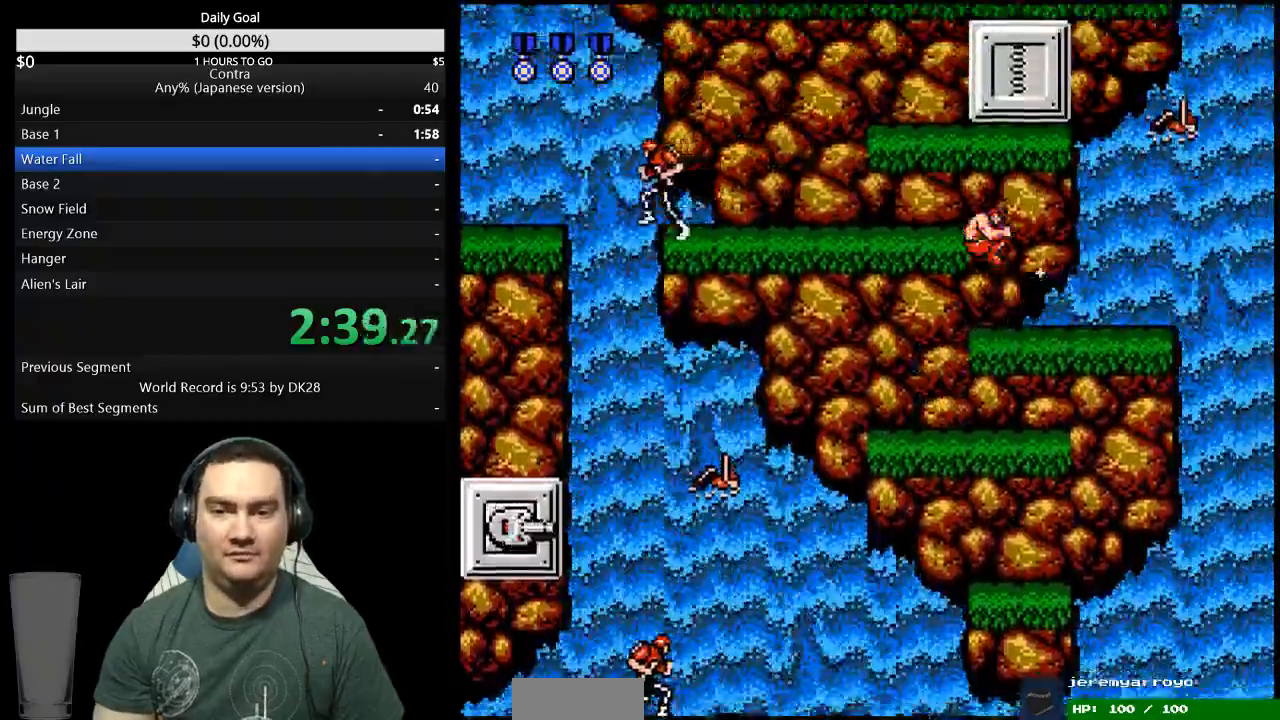
{"dt_ms": 500, "buttons": ["DPAD_LEFT"], "events": [[333, "DPAD_RIGHT", "up"], [367, "DPAD_LEFT", "down"]]}
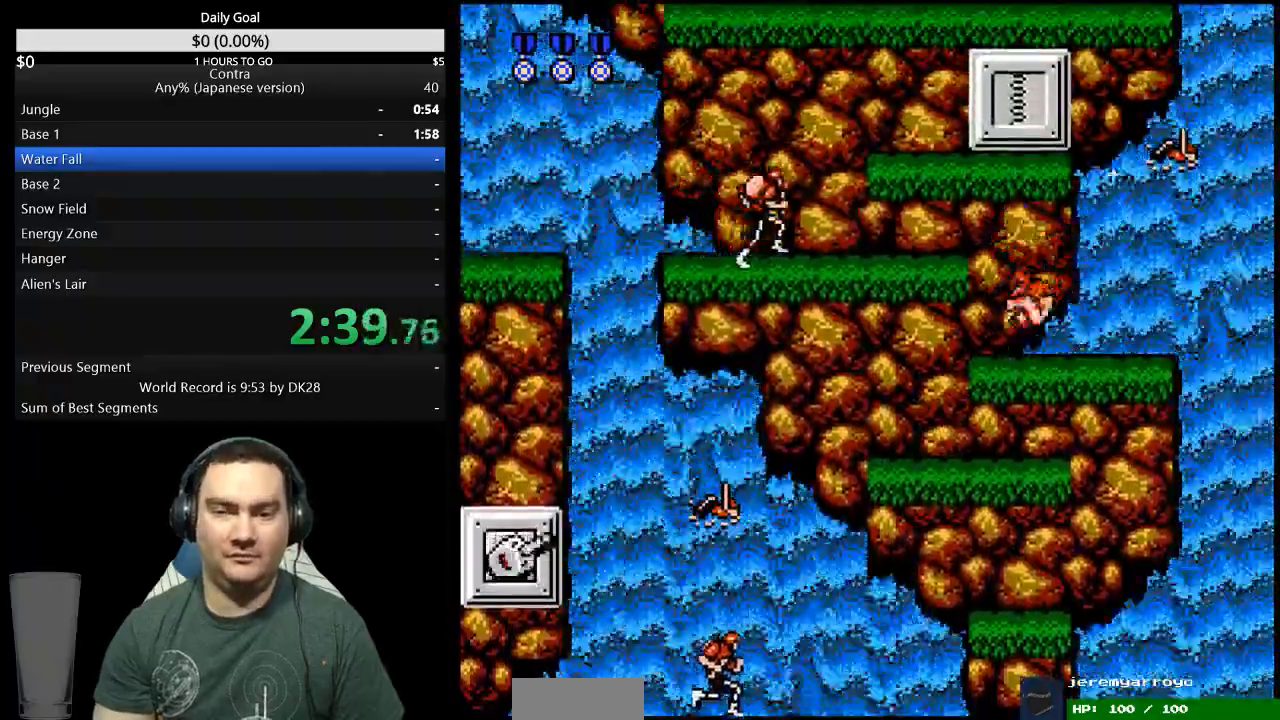
{"dt_ms": 500, "buttons": ["DPAD_LEFT"]}
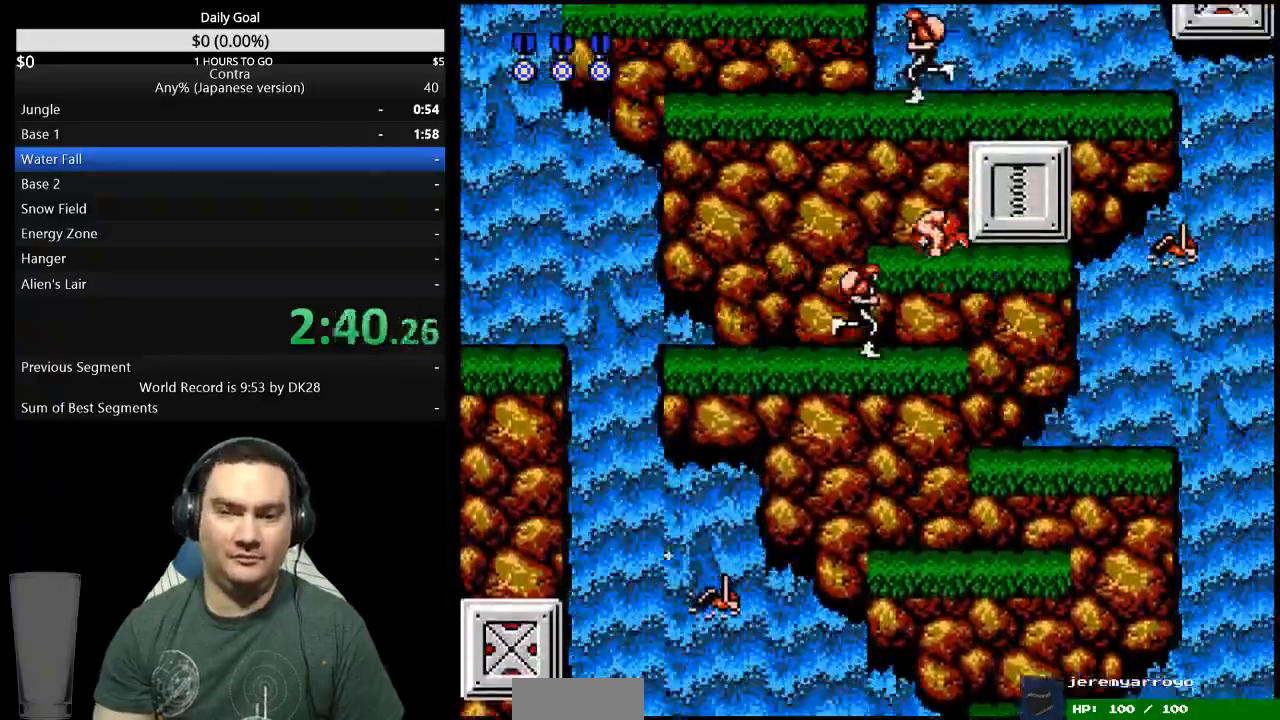
{"dt_ms": 500, "buttons": ["A", "DPAD_RIGHT"], "events": [[467, "A", "down"], [467, "DPAD_LEFT", "up"], [467, "DPAD_RIGHT", "down"]]}
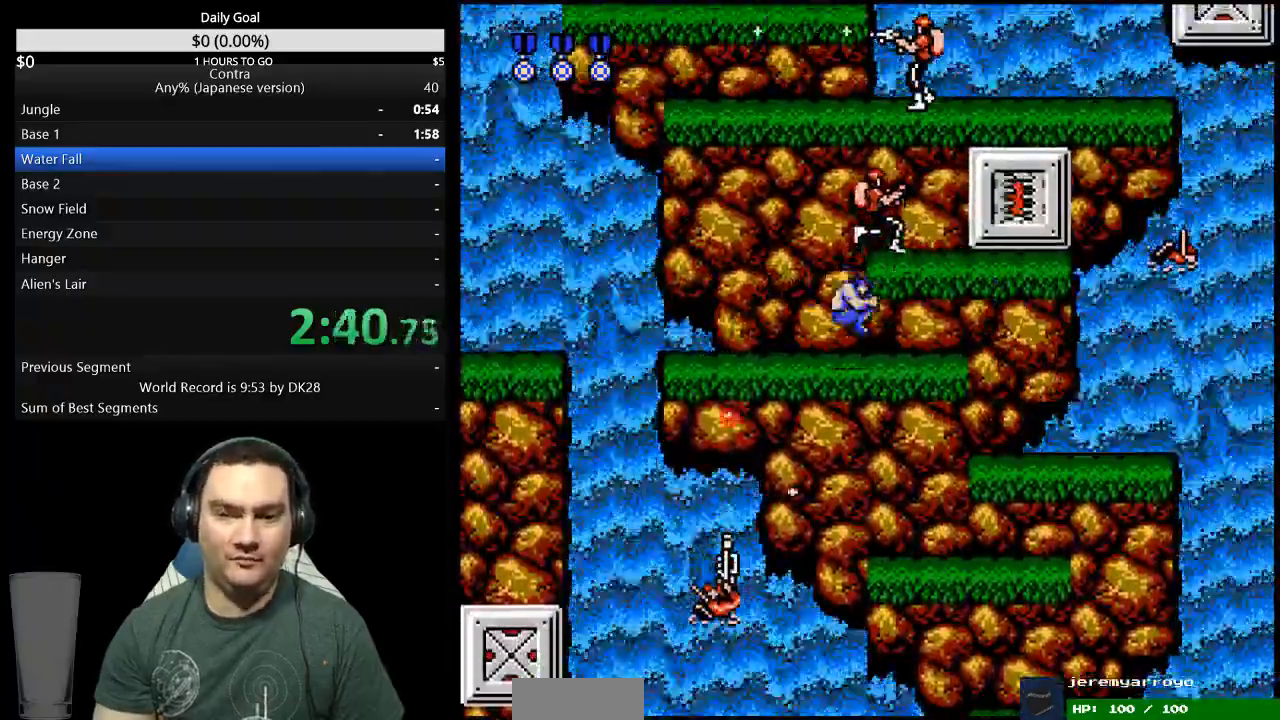
{"dt_ms": 500, "buttons": ["DPAD_RIGHT"], "events": [[67, "A", "up"]]}
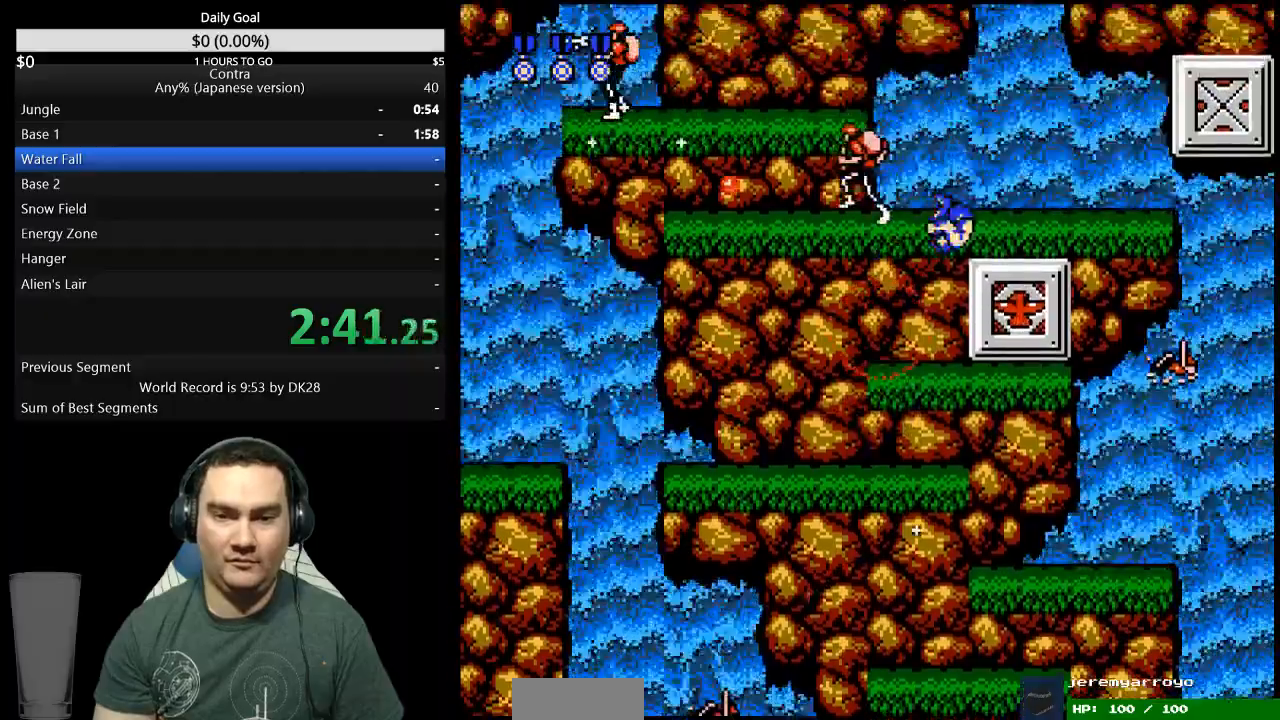
{"dt_ms": 500, "buttons": ["DPAD_LEFT"], "events": [[200, "DPAD_LEFT", "down"], [200, "DPAD_RIGHT", "up"], [400, "A", "down"], [467, "A", "up"]]}
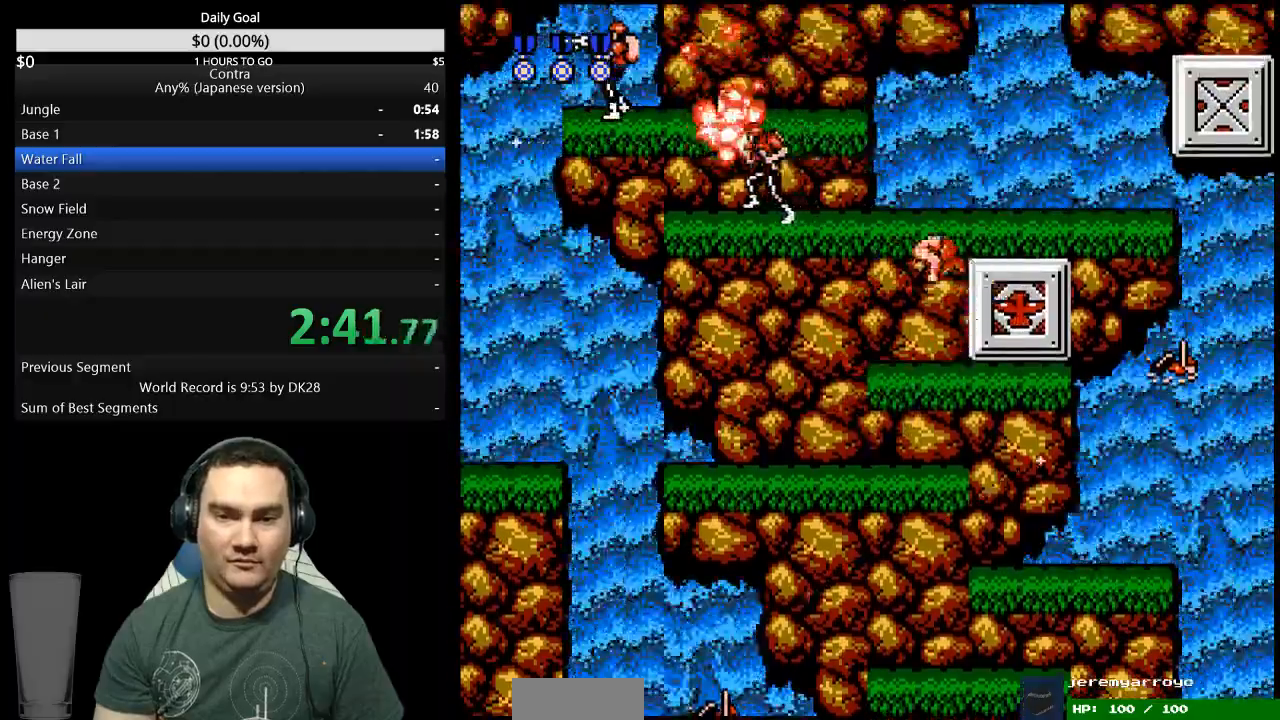
{"dt_ms": 500, "buttons": ["DPAD_LEFT"]}
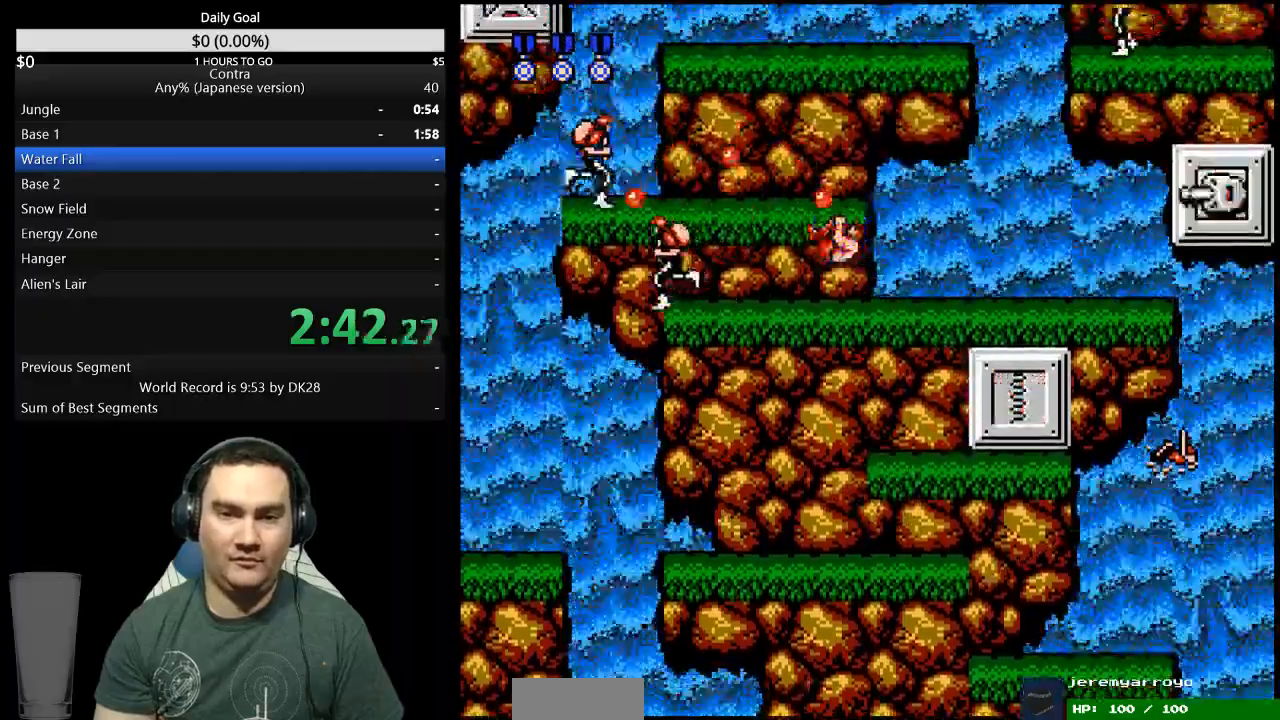
{"dt_ms": 500, "buttons": ["DPAD_LEFT"], "events": [[133, "A", "down"], [200, "A", "up"]]}
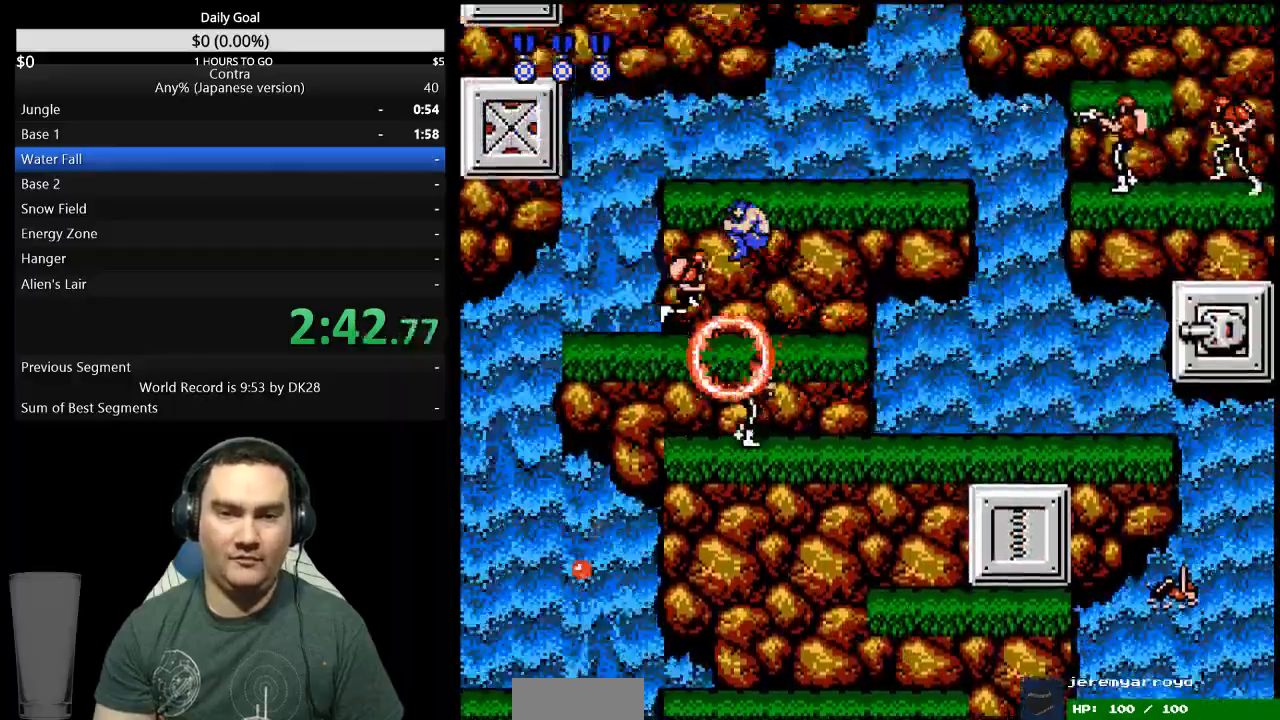
{"dt_ms": 500, "buttons": ["A", "DPAD_RIGHT"]}
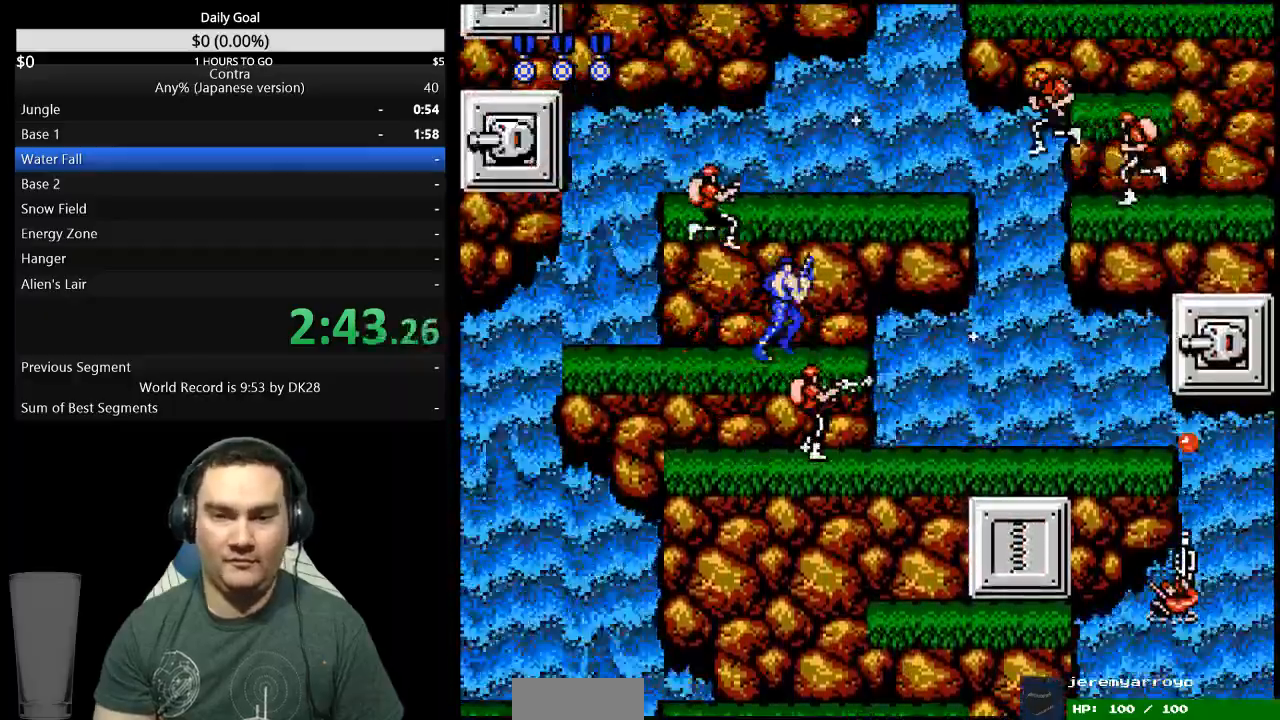
{"dt_ms": 500, "buttons": ["DPAD_RIGHT"], "events": [[100, "A", "up"]]}
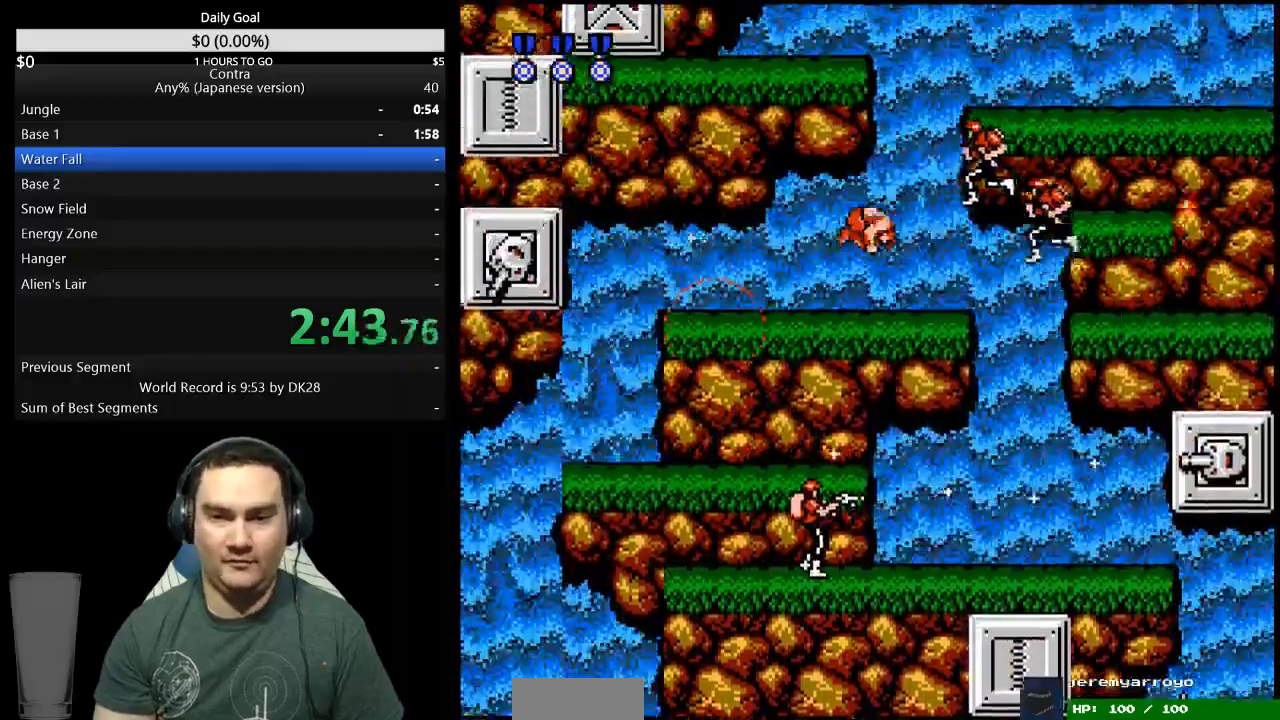
{"dt_ms": 500, "buttons": ["B", "DPAD_RIGHT"], "events": [[300, "A", "down"], [400, "A", "up"], [500, "B", "down"]]}
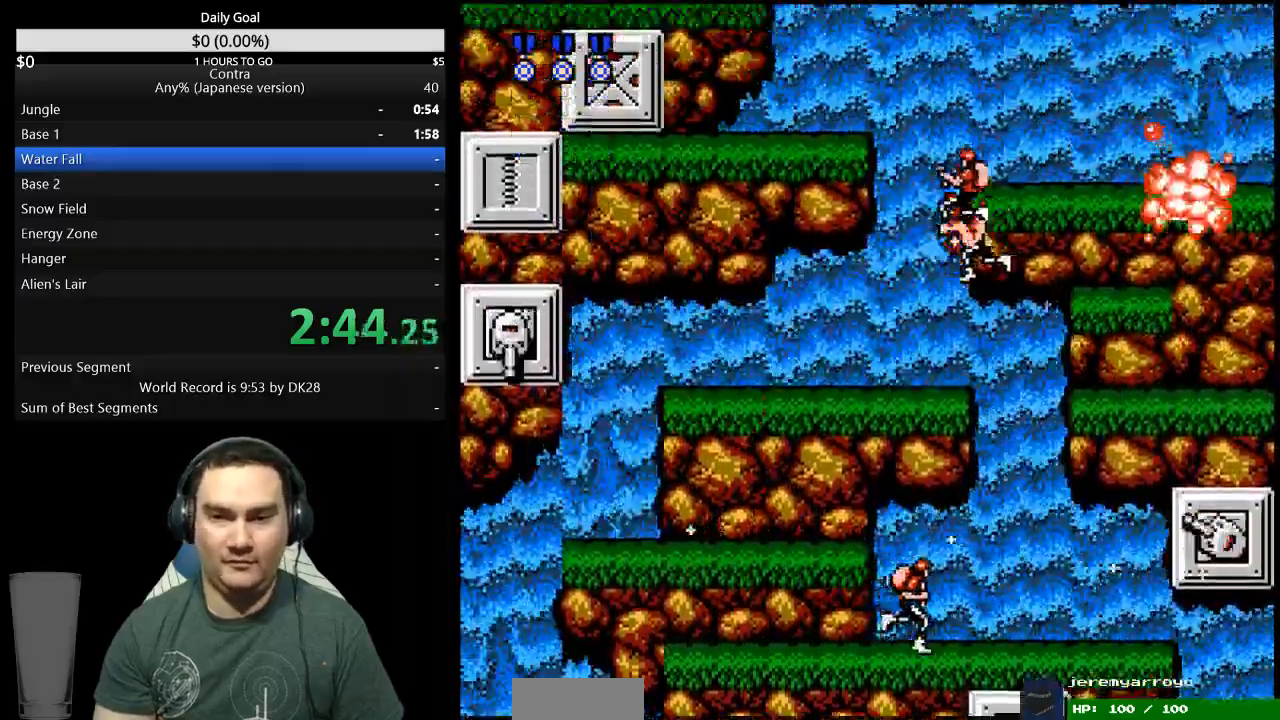
{"dt_ms": 500, "buttons": ["DPAD_RIGHT"]}
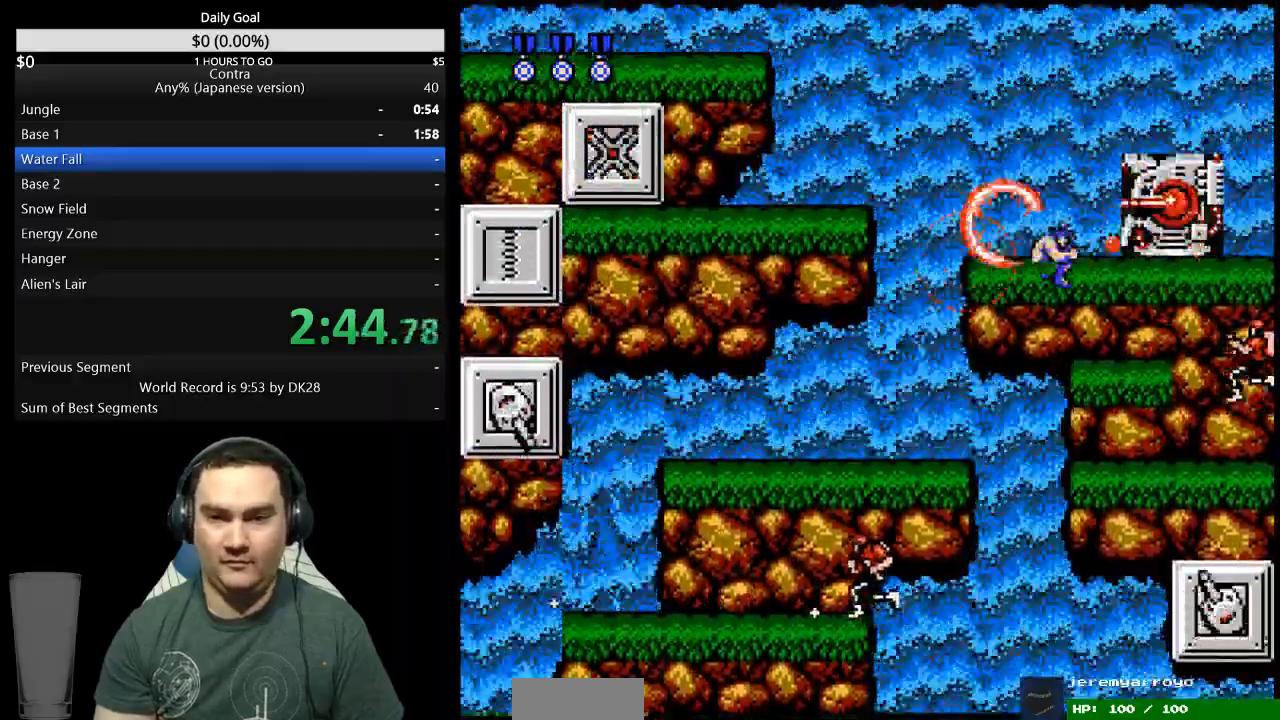
{"dt_ms": 500, "buttons": ["DPAD_RIGHT"], "events": [[67, "B", "down"], [267, "B", "up"], [400, "A", "down"], [500, "A", "up"]]}
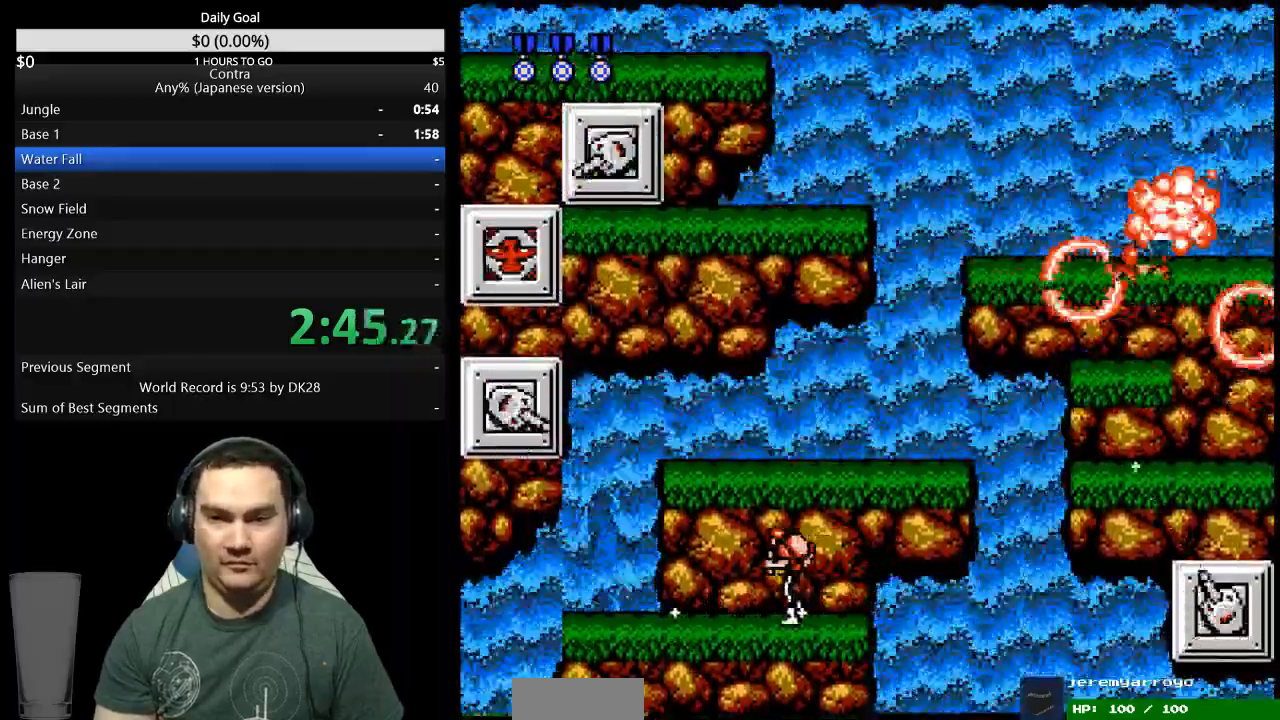
{"dt_ms": 500, "buttons": ["DPAD_LEFT"], "events": [[33, "DPAD_LEFT", "down"], [33, "DPAD_RIGHT", "up"]]}
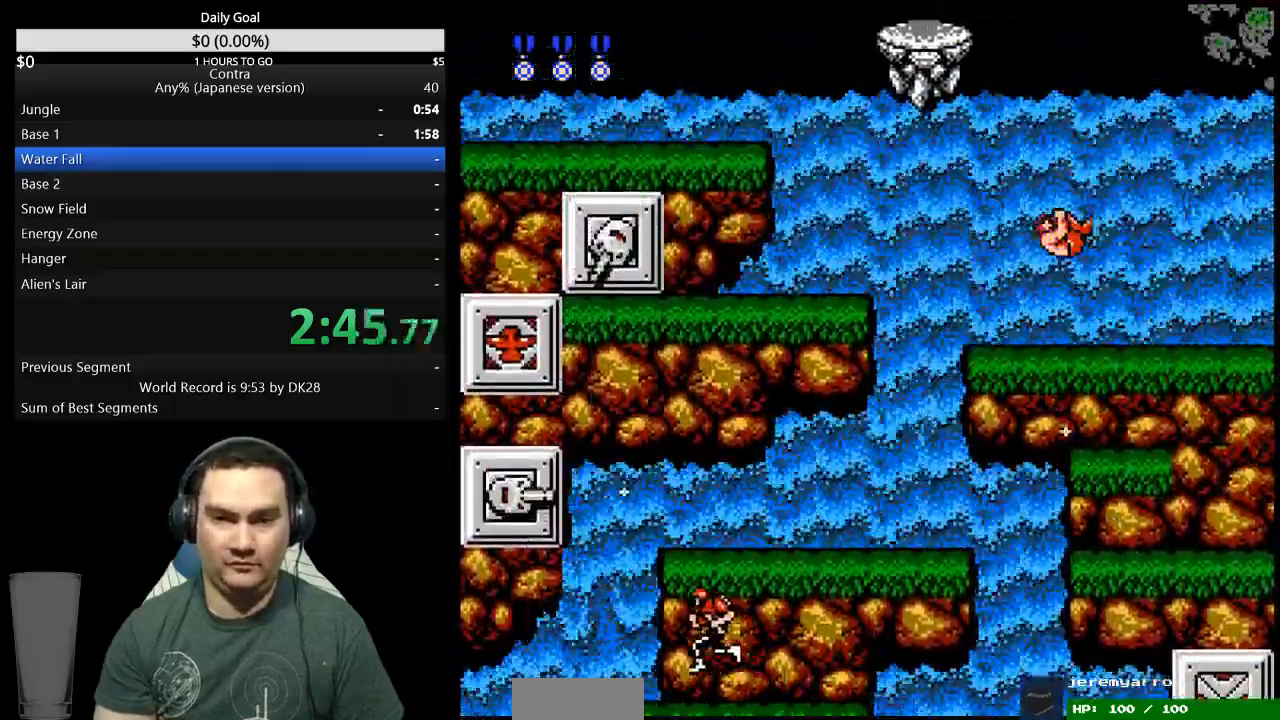
{"dt_ms": 500, "buttons": ["DPAD_LEFT"], "events": [[333, "A", "down"], [400, "A", "up"]]}
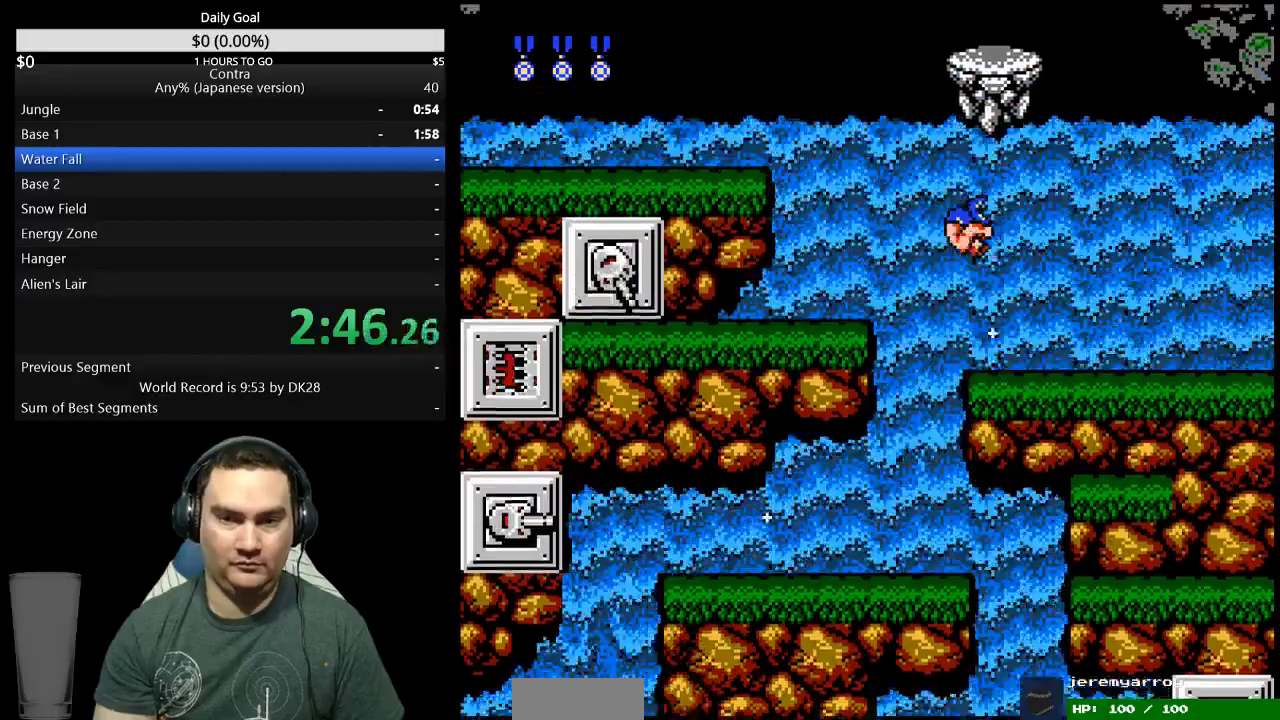
{"dt_ms": 500, "buttons": ["DPAD_LEFT"], "events": [[133, "B", "down"], [333, "B", "up"]]}
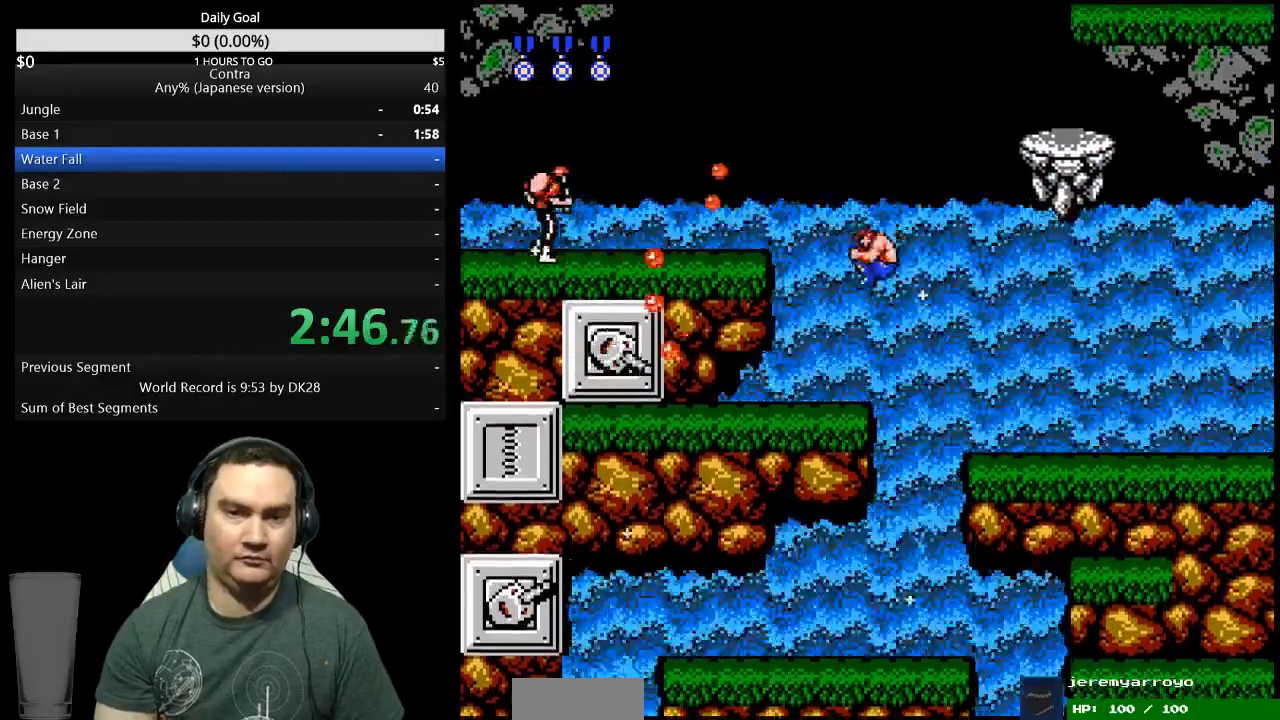
{"dt_ms": 500, "buttons": ["DPAD_LEFT"], "events": [[267, "A", "down"], [367, "A", "up"]]}
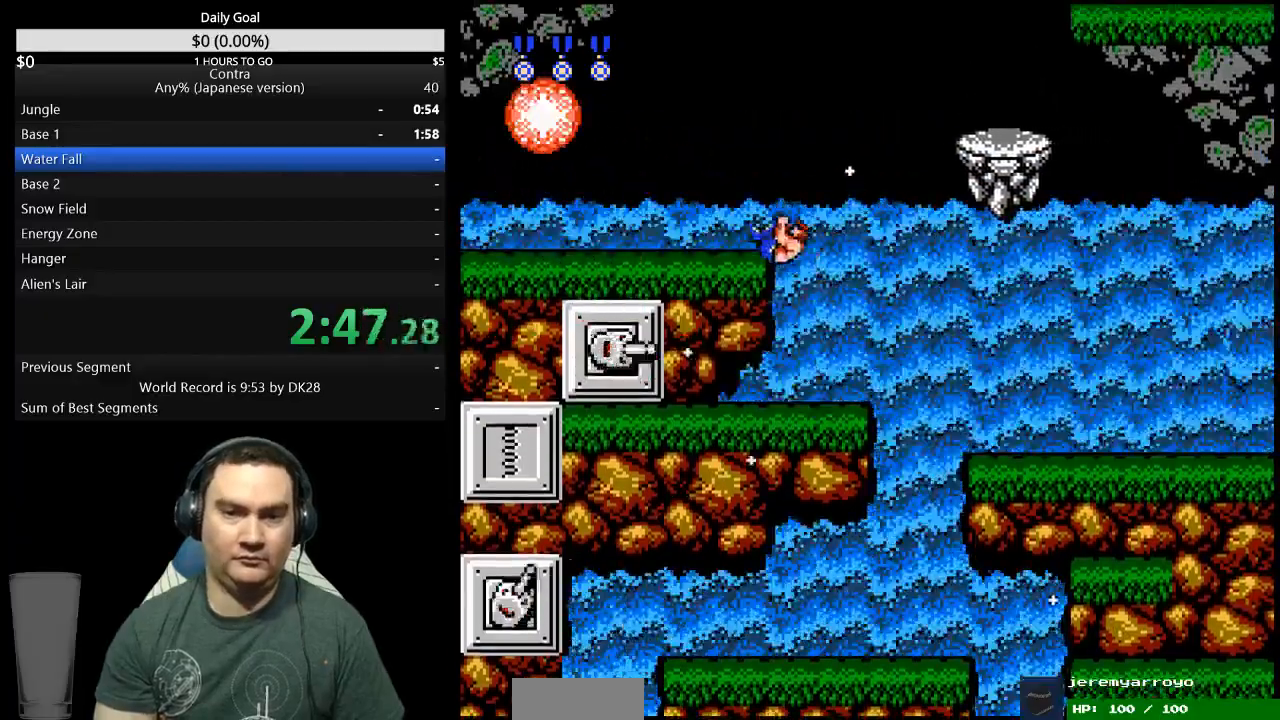
{"dt_ms": 500, "buttons": ["DPAD_RIGHT"]}
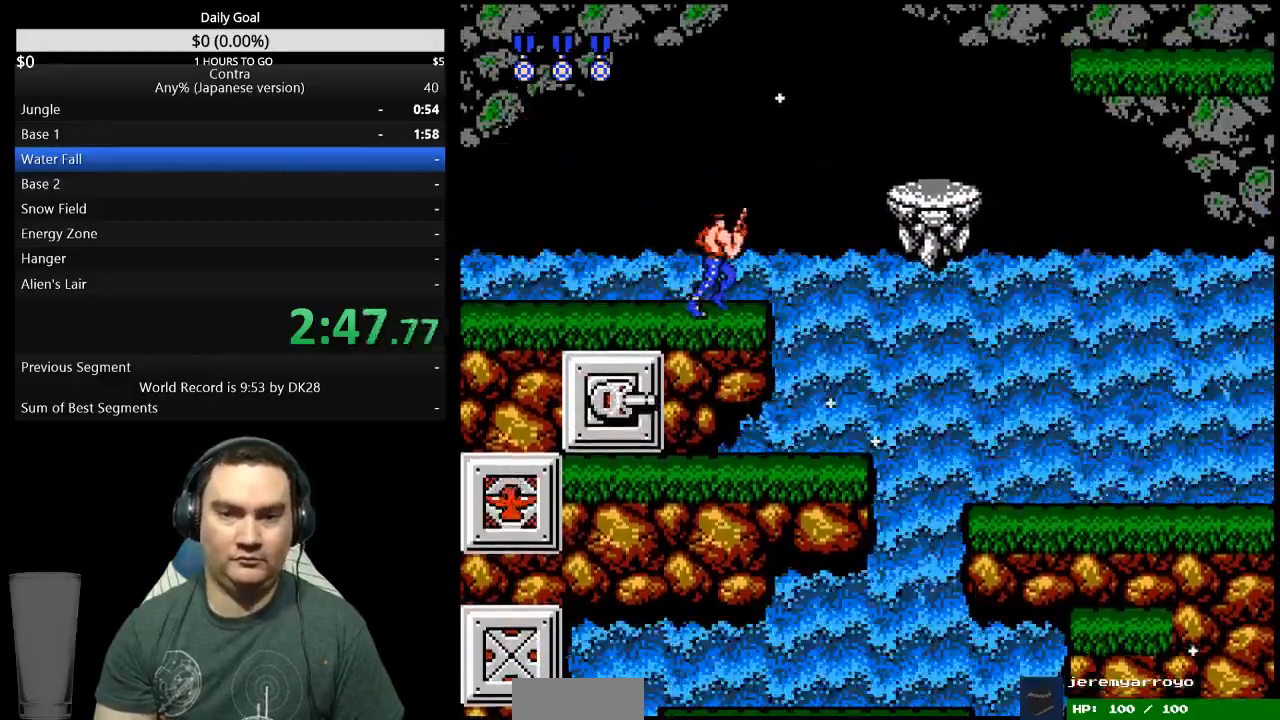
{"dt_ms": 500, "buttons": ["DPAD_RIGHT"], "events": [[33, "A", "down"], [100, "A", "up"]]}